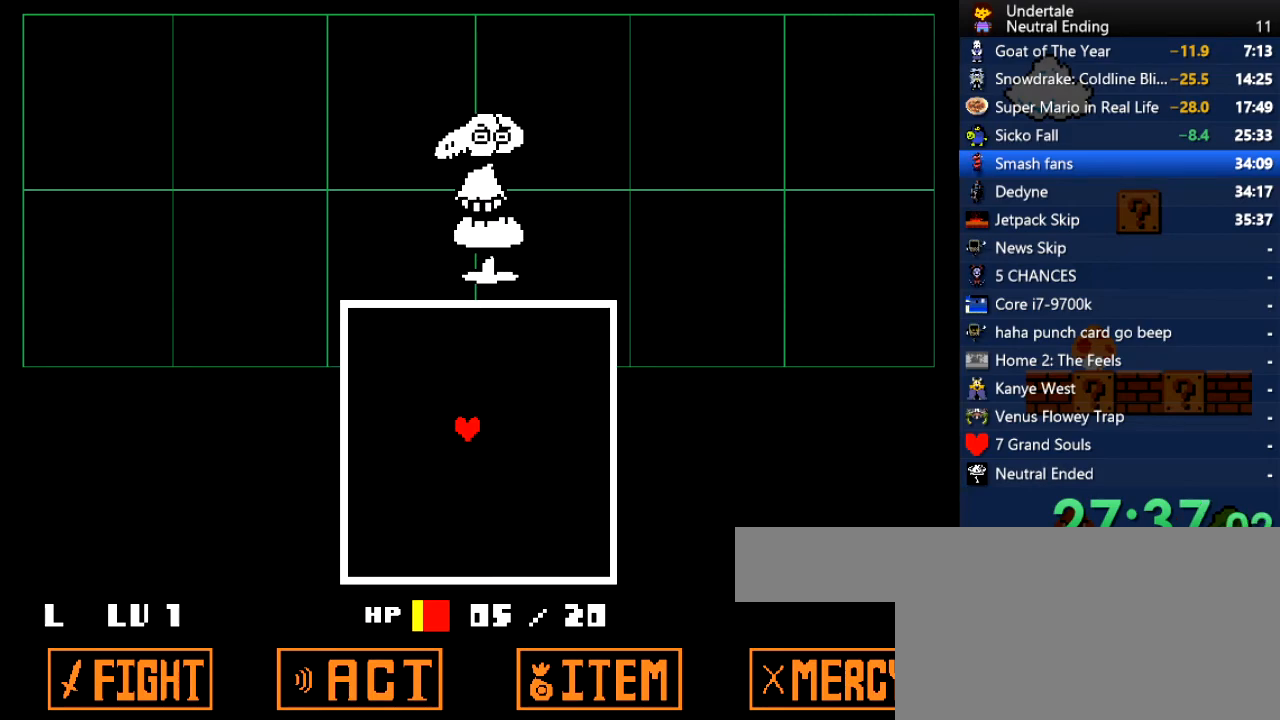
Gameplay with keyboard; each line is a JSON object with the keys held at the frame after it. "events" lists presses ("down") and releases ("up") of "c", "ctrl", "down", "left", "return", "right", "shift", "up", "x" and "z" between this image and that frame as [ms after this image, input, new state], when the widget could be followed in between. No other keys are recorded. Mouse input is not recorded.
{"keys": [], "events": [[397, "x", "down"], [397, "z", "down"], [434, "x", "up"], [434, "z", "up"]]}
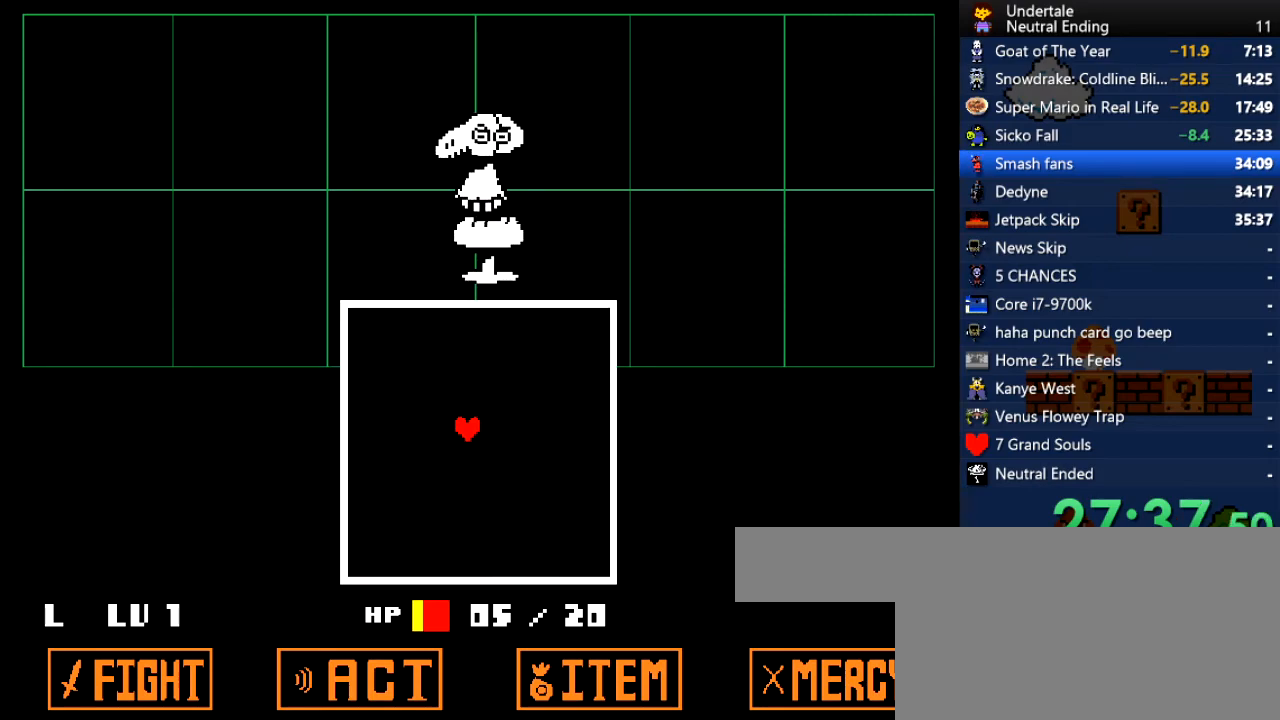
{"keys": [], "events": [[38, "return", "down"], [57, "return", "up"], [132, "x", "down"], [189, "x", "up"], [321, "return", "down"], [321, "z", "down"], [358, "return", "up"], [358, "shift", "down"], [358, "x", "down"], [358, "z", "up"], [415, "shift", "up"], [415, "x", "up"]]}
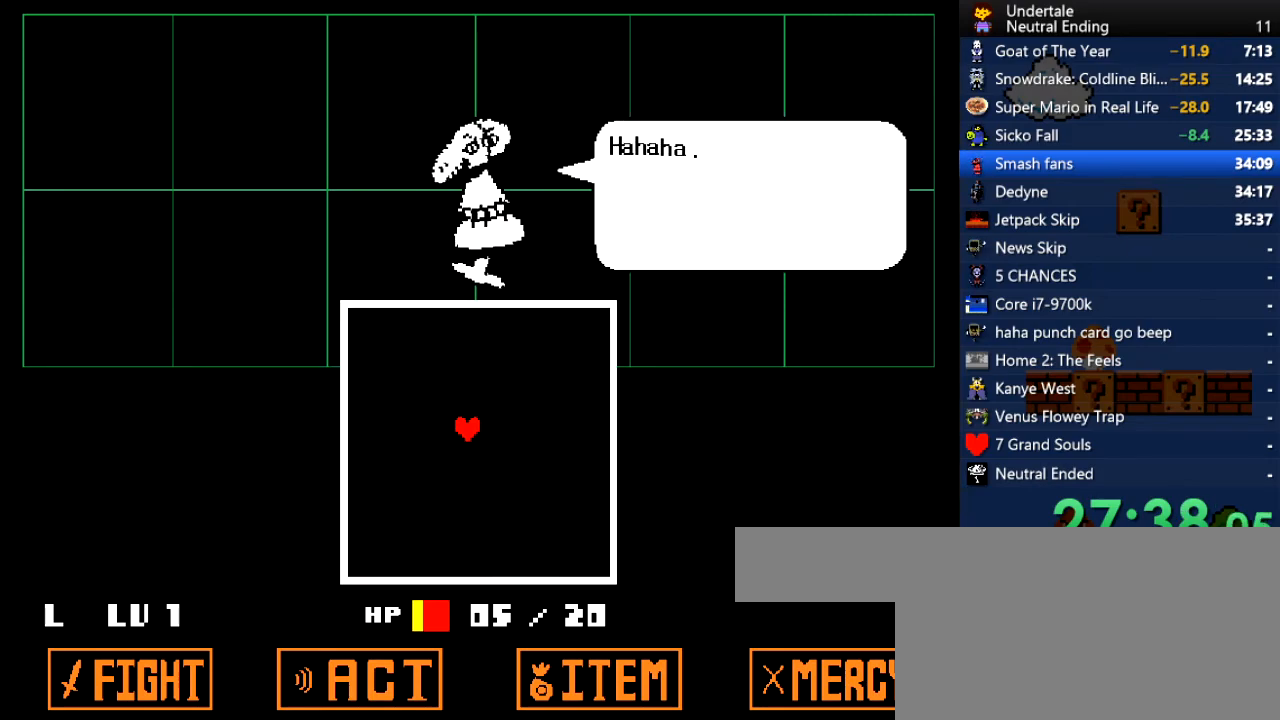
{"keys": [], "events": [[57, "return", "down"], [57, "shift", "down"], [57, "x", "down"], [57, "z", "down"], [95, "return", "up"], [95, "shift", "up"], [95, "x", "up"], [95, "z", "up"], [189, "return", "down"], [189, "z", "down"], [227, "return", "up"], [227, "x", "down"], [227, "z", "up"], [283, "x", "up"], [321, "return", "down"], [378, "shift", "down"], [378, "x", "down"], [378, "z", "down"], [416, "return", "up"], [416, "shift", "up"], [416, "x", "up"], [416, "z", "up"]]}
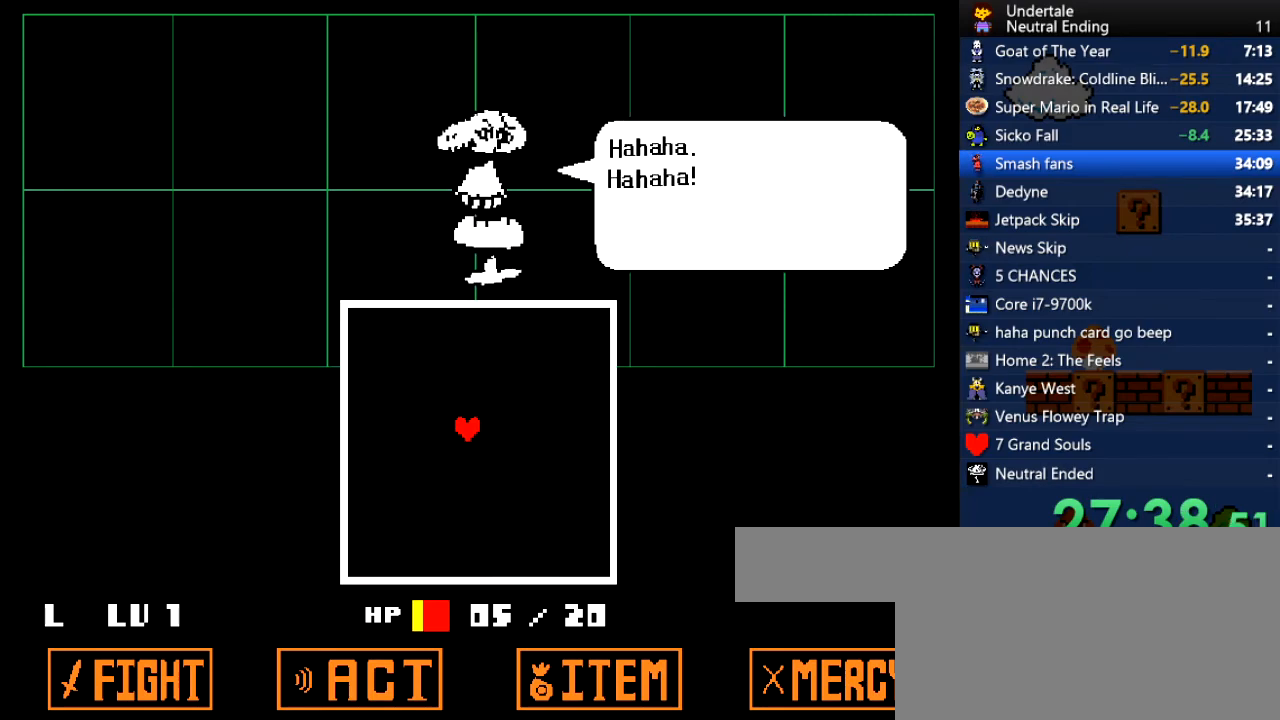
{"keys": [], "events": [[75, "return", "down"], [75, "shift", "down"], [113, "return", "up"], [170, "return", "down"], [170, "shift", "up"], [208, "x", "down"], [208, "z", "down"], [264, "return", "up"], [264, "shift", "down"], [264, "x", "up"], [264, "z", "up"], [302, "return", "down"], [302, "shift", "up"], [358, "return", "up"], [358, "shift", "down"], [358, "z", "down"], [396, "shift", "up"], [396, "z", "up"], [453, "return", "down"], [491, "return", "up"]]}
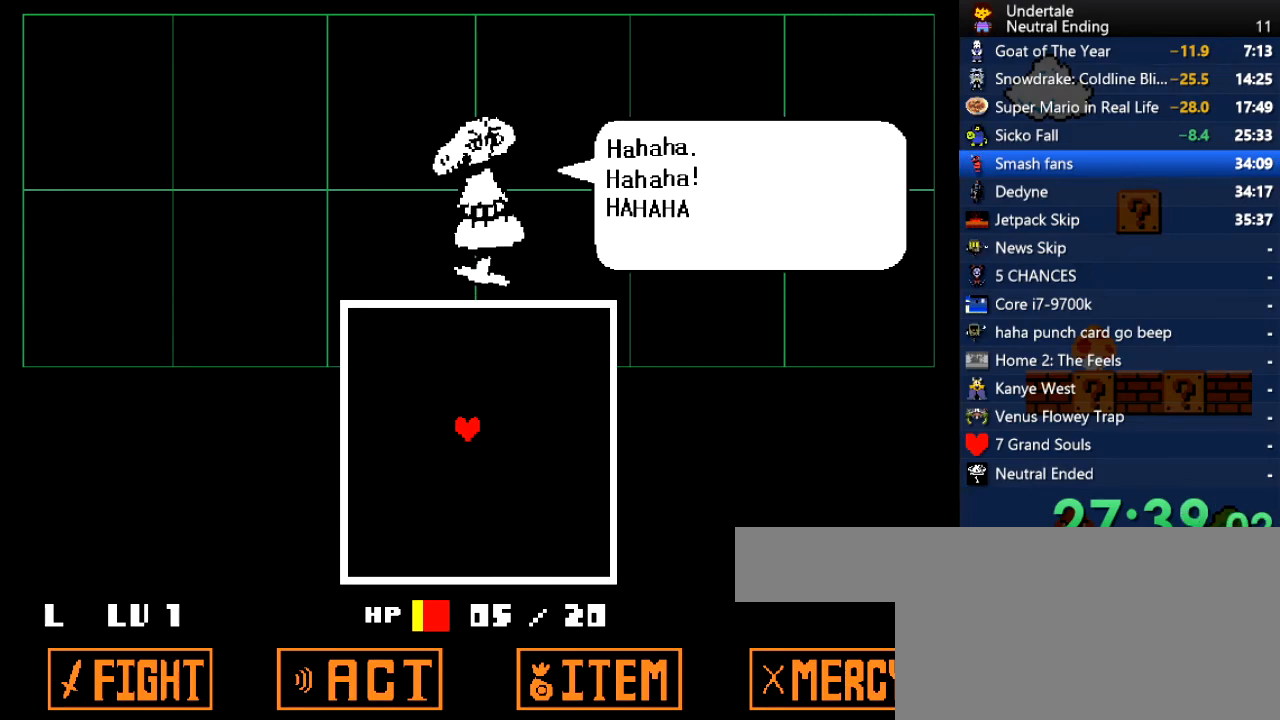
{"keys": ["x"], "events": [[38, "return", "down"], [76, "return", "up"], [76, "shift", "down"], [76, "x", "down"], [76, "z", "down"], [133, "return", "down"], [133, "shift", "up"], [133, "x", "up"], [133, "z", "up"], [170, "shift", "down"], [170, "z", "down"], [227, "return", "up"], [227, "shift", "up"], [227, "x", "down"], [227, "z", "up"], [265, "return", "down"], [265, "x", "up"], [265, "z", "down"], [321, "shift", "down"], [321, "x", "down"], [359, "return", "up"], [359, "shift", "up"], [359, "z", "up"], [397, "return", "down"], [397, "shift", "down"], [397, "x", "up"], [397, "z", "down"], [453, "return", "up"], [453, "shift", "up"], [453, "x", "down"], [453, "z", "up"]]}
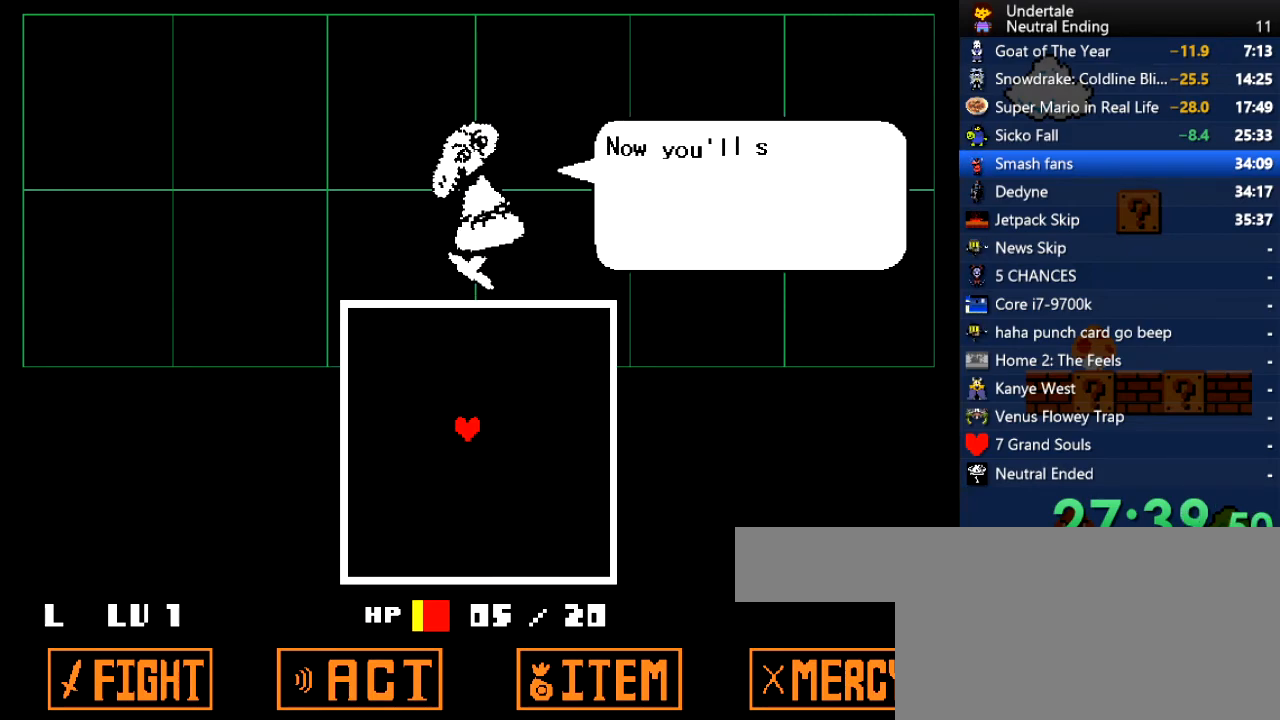
{"keys": ["return"], "events": [[19, "return", "down"], [19, "shift", "down"], [19, "x", "up"], [19, "z", "down"], [57, "return", "up"], [57, "x", "down"], [57, "z", "up"], [113, "shift", "up"], [151, "return", "down"], [151, "x", "up"], [151, "z", "down"], [208, "return", "up"], [208, "z", "up"], [283, "return", "down"], [283, "z", "down"], [340, "z", "up"], [434, "return", "up"], [434, "z", "down"], [472, "return", "down"], [472, "z", "up"]]}
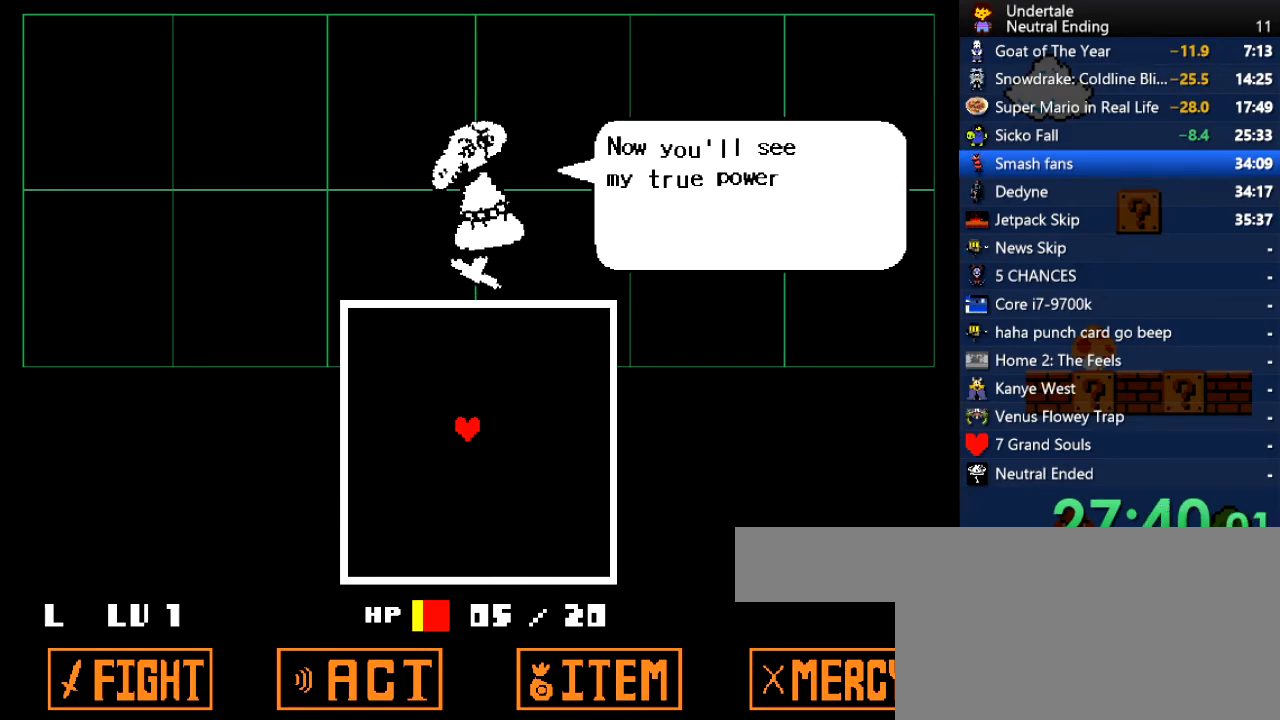
{"keys": ["z"], "events": [[19, "return", "up"], [19, "z", "down"], [57, "return", "down"], [57, "z", "up"], [114, "return", "up"], [151, "return", "down"], [151, "z", "down"], [208, "return", "up"], [208, "z", "up"], [246, "return", "down"], [302, "return", "up"], [302, "z", "down"], [340, "return", "down"], [397, "return", "up"], [397, "z", "up"], [434, "return", "down"], [434, "z", "down"], [491, "return", "up"]]}
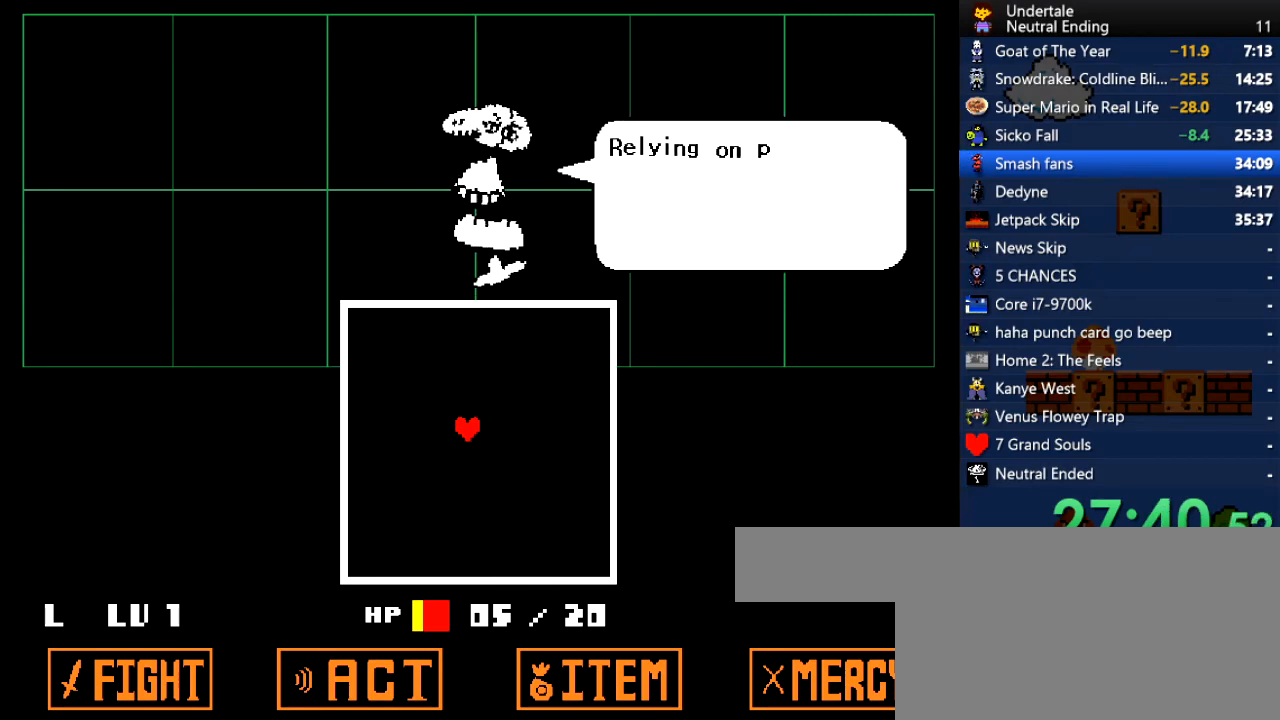
{"keys": [], "events": [[38, "return", "down"], [38, "z", "up"], [57, "return", "up"], [57, "z", "down"], [75, "z", "up"], [132, "return", "down"], [132, "z", "down"], [189, "return", "up"], [189, "z", "up"], [226, "return", "down"], [226, "z", "down"], [264, "return", "up"], [321, "return", "down"], [321, "z", "up"], [377, "return", "up"], [415, "z", "down"], [472, "z", "up"]]}
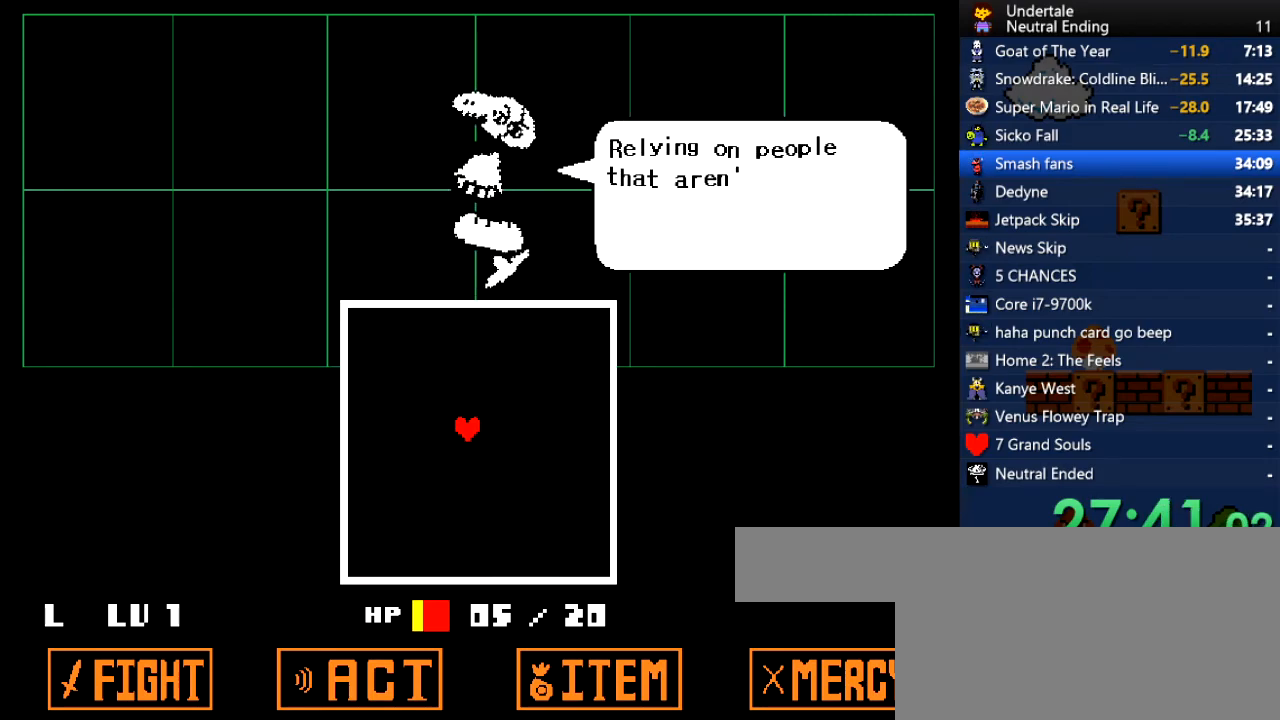
{"keys": [], "events": [[38, "return", "down"], [38, "z", "down"], [95, "return", "up"], [95, "z", "up"], [133, "return", "down"], [133, "z", "down"], [189, "return", "up"], [246, "return", "down"], [246, "z", "up"], [283, "return", "up"], [283, "z", "down"], [340, "return", "down"], [378, "return", "up"], [378, "z", "up"], [416, "return", "down"], [416, "z", "down"], [472, "return", "up"], [472, "z", "up"]]}
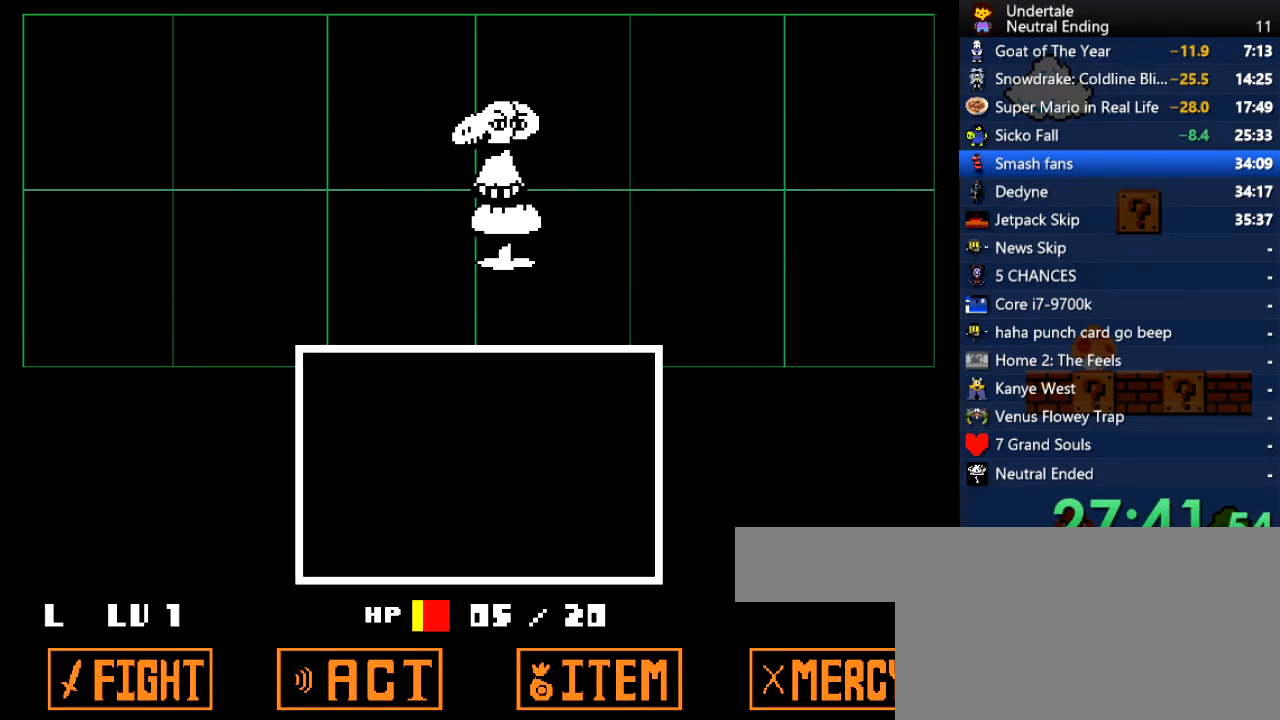
{"keys": [], "events": []}
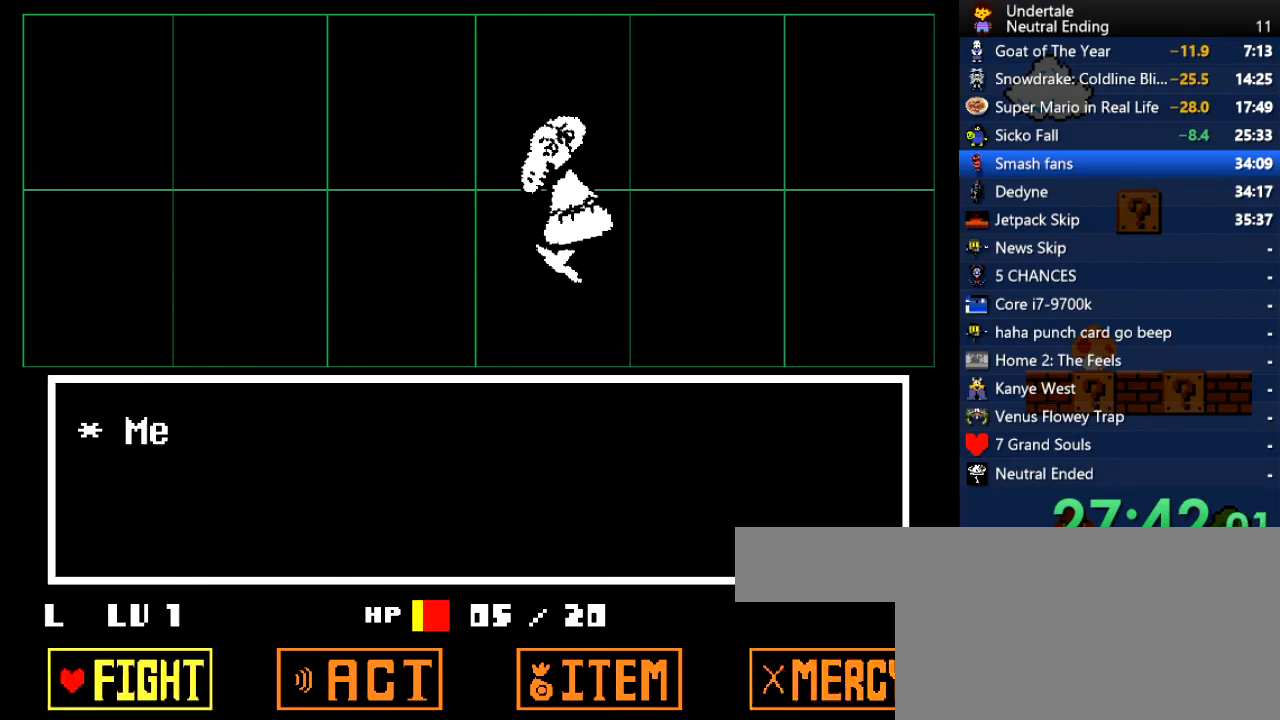
{"keys": [], "events": [[38, "right", "down"], [76, "right", "up"], [76, "z", "down"], [133, "z", "up"]]}
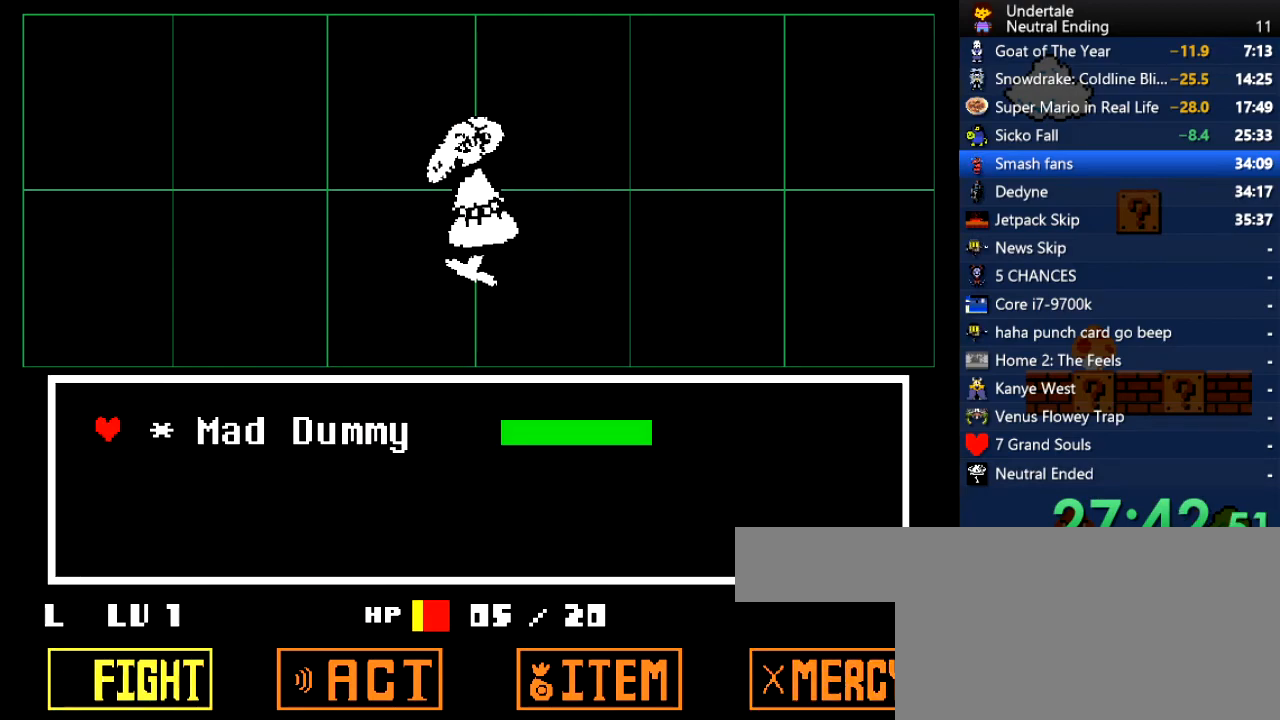
{"keys": ["left"], "events": [[94, "x", "down"], [151, "x", "up"], [245, "left", "down"], [283, "left", "up"], [472, "left", "down"]]}
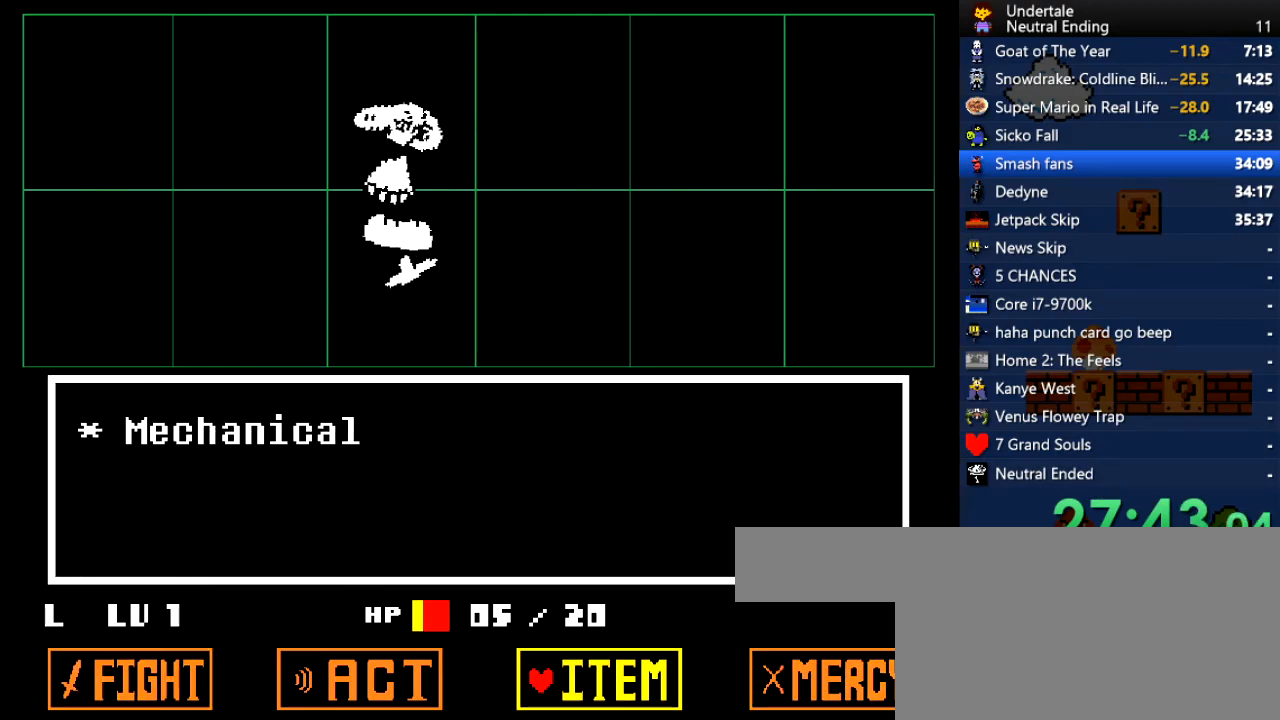
{"keys": [], "events": [[19, "left", "up"], [114, "z", "down"], [151, "z", "up"]]}
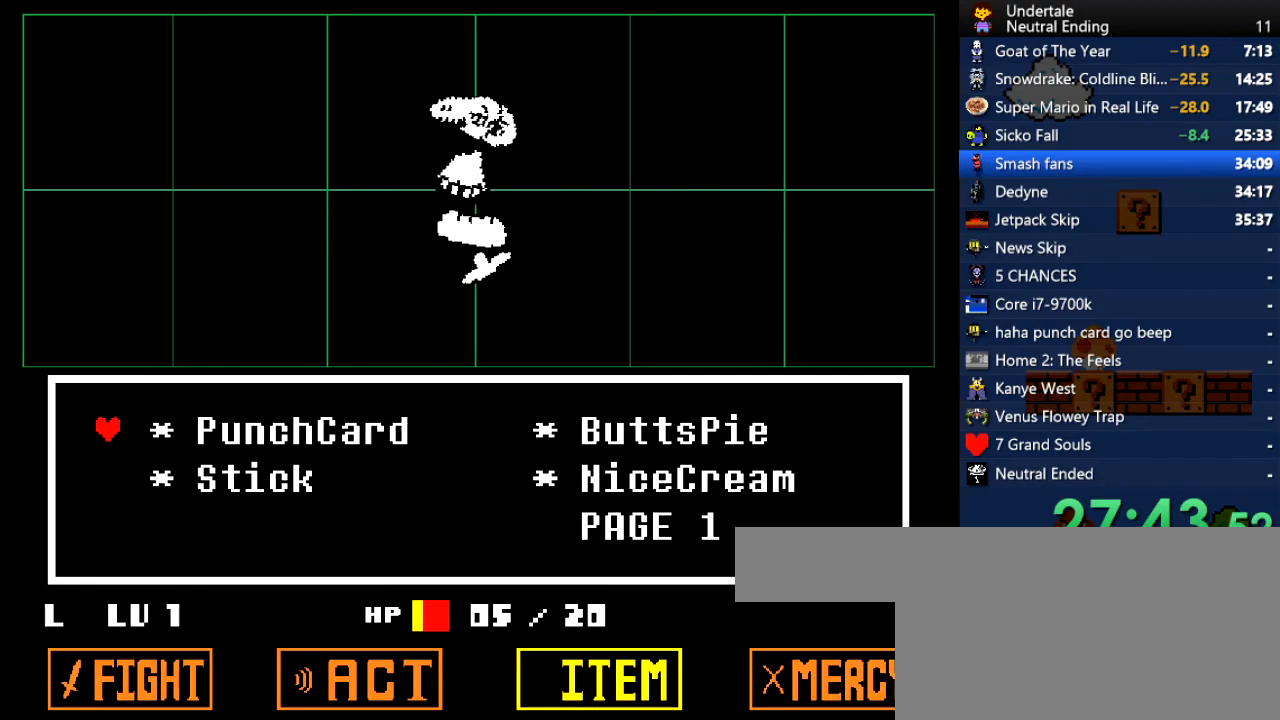
{"keys": [], "events": [[75, "down", "down"], [75, "right", "down"], [189, "right", "up"], [226, "down", "up"]]}
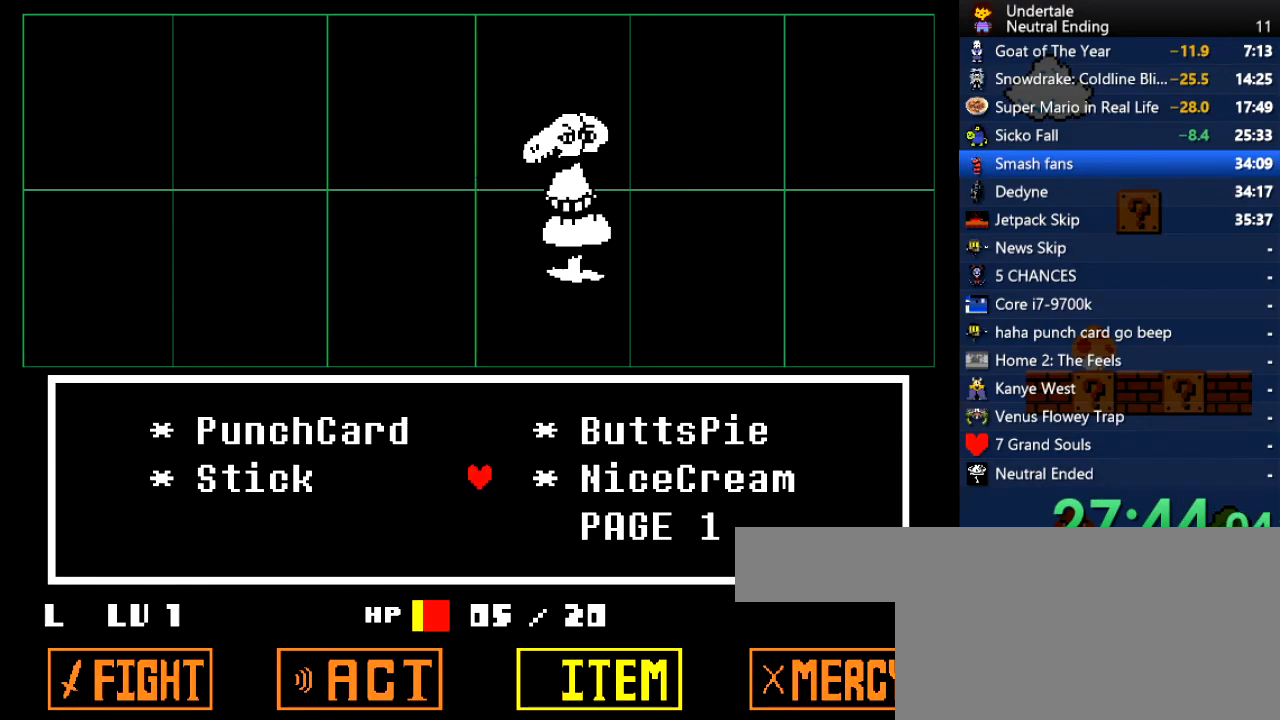
{"keys": ["x"], "events": [[38, "z", "down"], [95, "z", "up"], [189, "z", "down"], [227, "x", "down"], [227, "z", "up"], [283, "x", "up"], [283, "z", "down"], [340, "z", "up"], [378, "x", "down"], [378, "z", "down"], [416, "z", "up"]]}
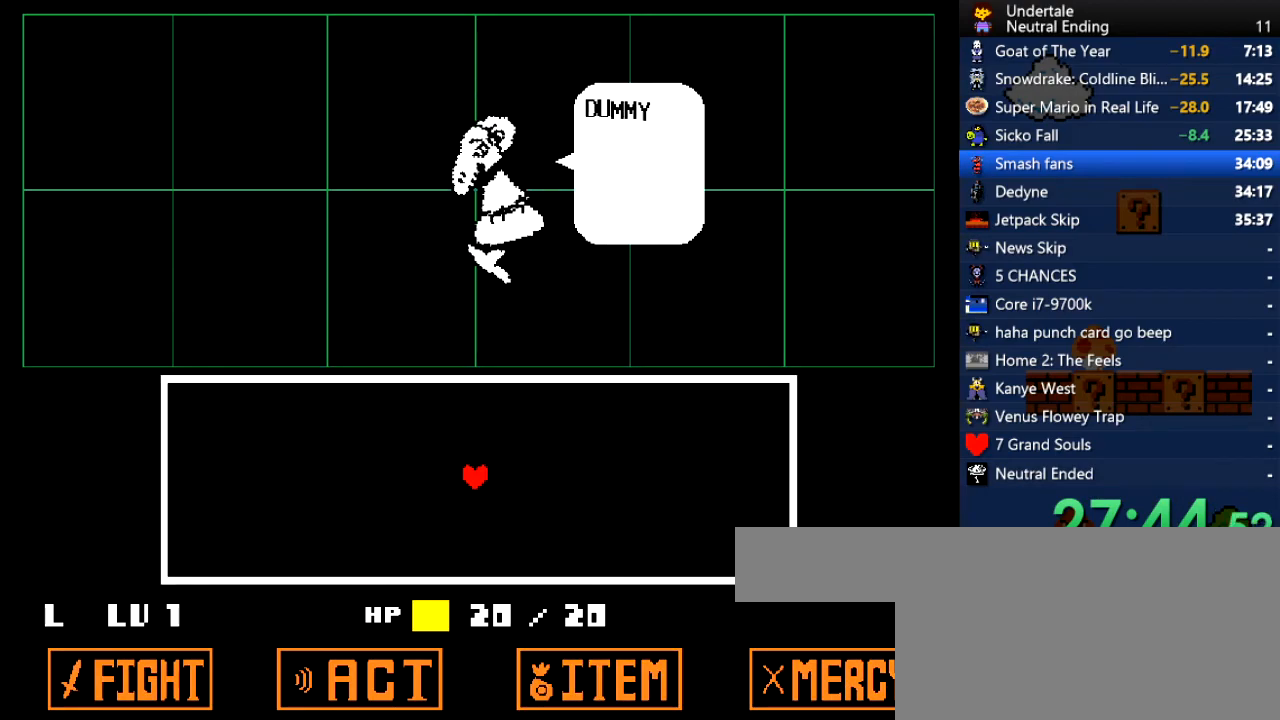
{"keys": ["z"], "events": [[19, "x", "up"], [19, "z", "down"], [75, "x", "down"], [75, "z", "up"], [113, "x", "up"], [113, "z", "down"], [170, "x", "down"], [170, "z", "up"], [208, "x", "up"], [208, "z", "down"], [264, "z", "up"], [302, "x", "down"], [302, "z", "down"], [358, "x", "up"], [396, "x", "down"], [396, "z", "up"], [453, "x", "up"], [453, "z", "down"]]}
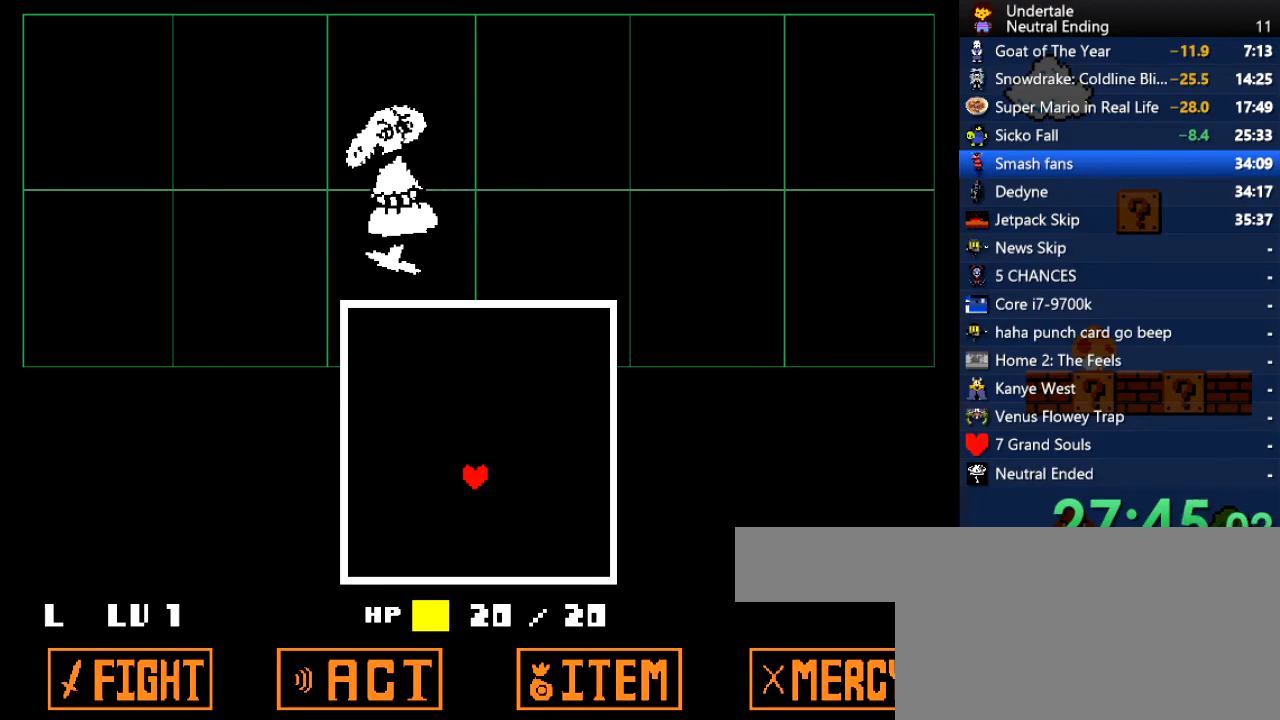
{"keys": ["up"], "events": [[38, "x", "down"], [38, "z", "up"], [76, "x", "up"], [208, "up", "down"], [265, "left", "down"], [397, "left", "up"]]}
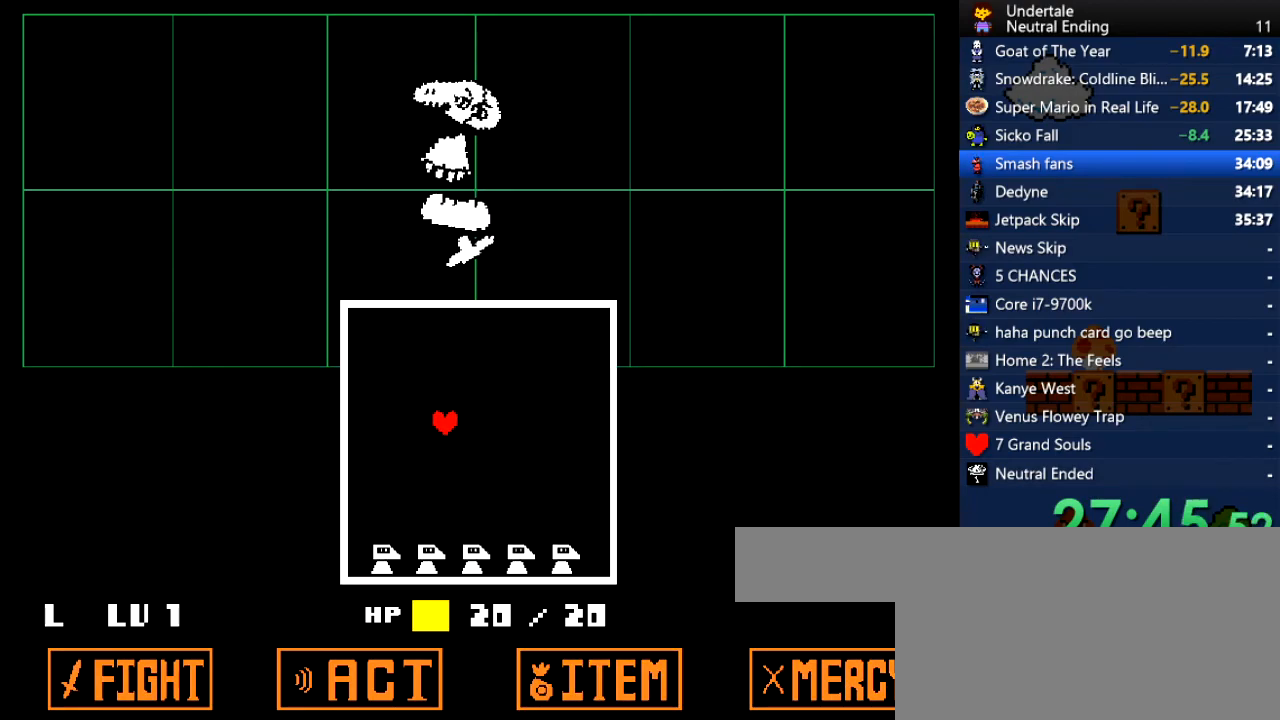
{"keys": ["left"], "events": [[94, "left", "down"], [245, "left", "up"], [340, "up", "up"], [472, "left", "down"]]}
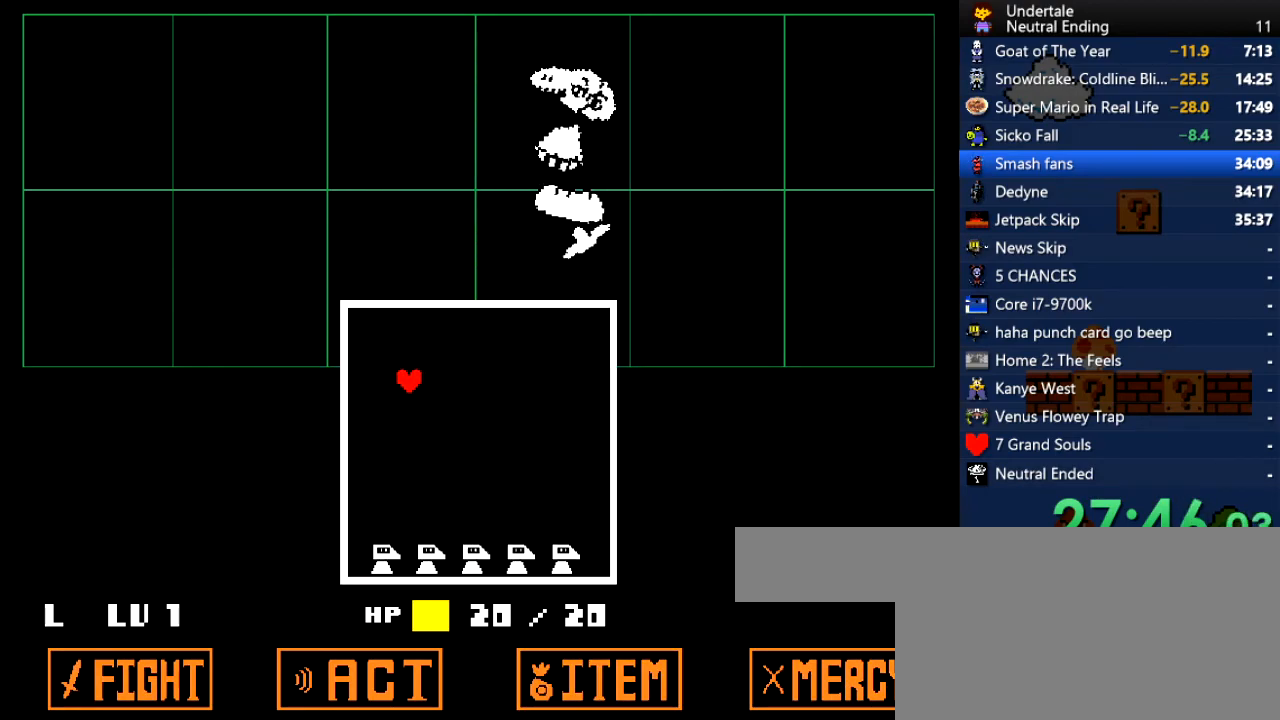
{"keys": [], "events": [[19, "down", "down"], [114, "left", "up"], [491, "down", "up"]]}
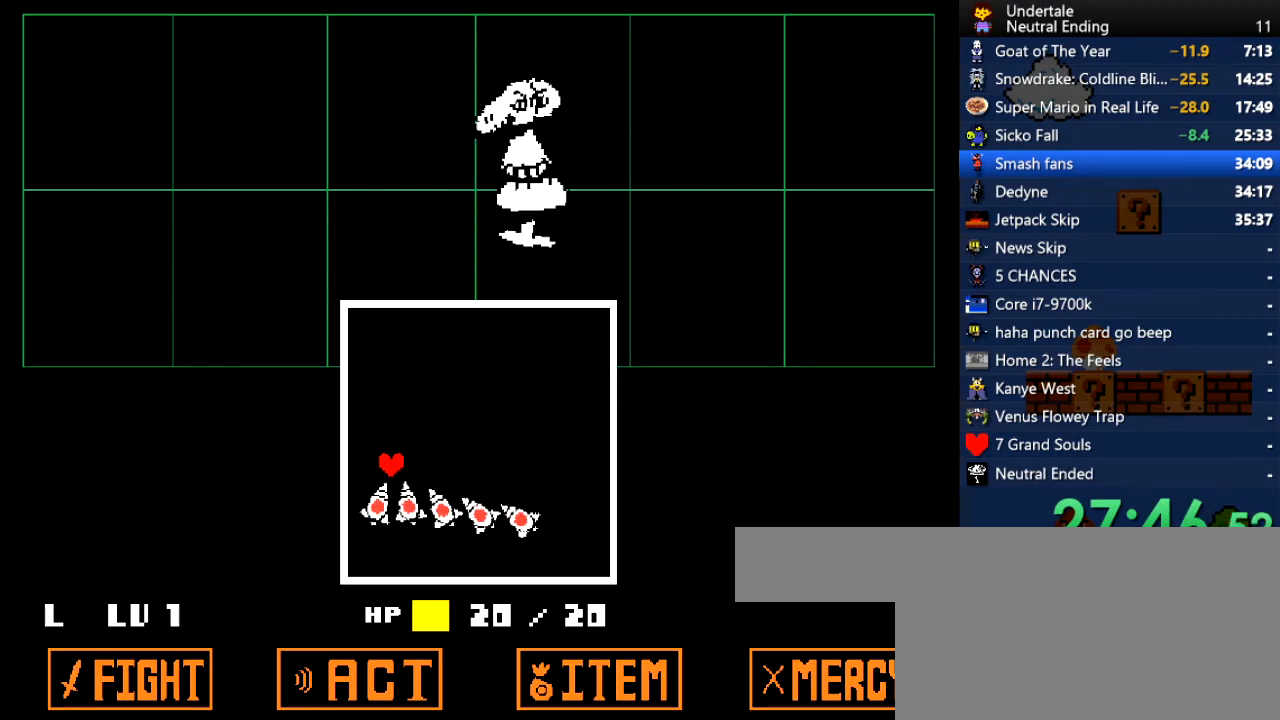
{"keys": ["right", "up"], "events": [[132, "up", "down"], [377, "right", "down"]]}
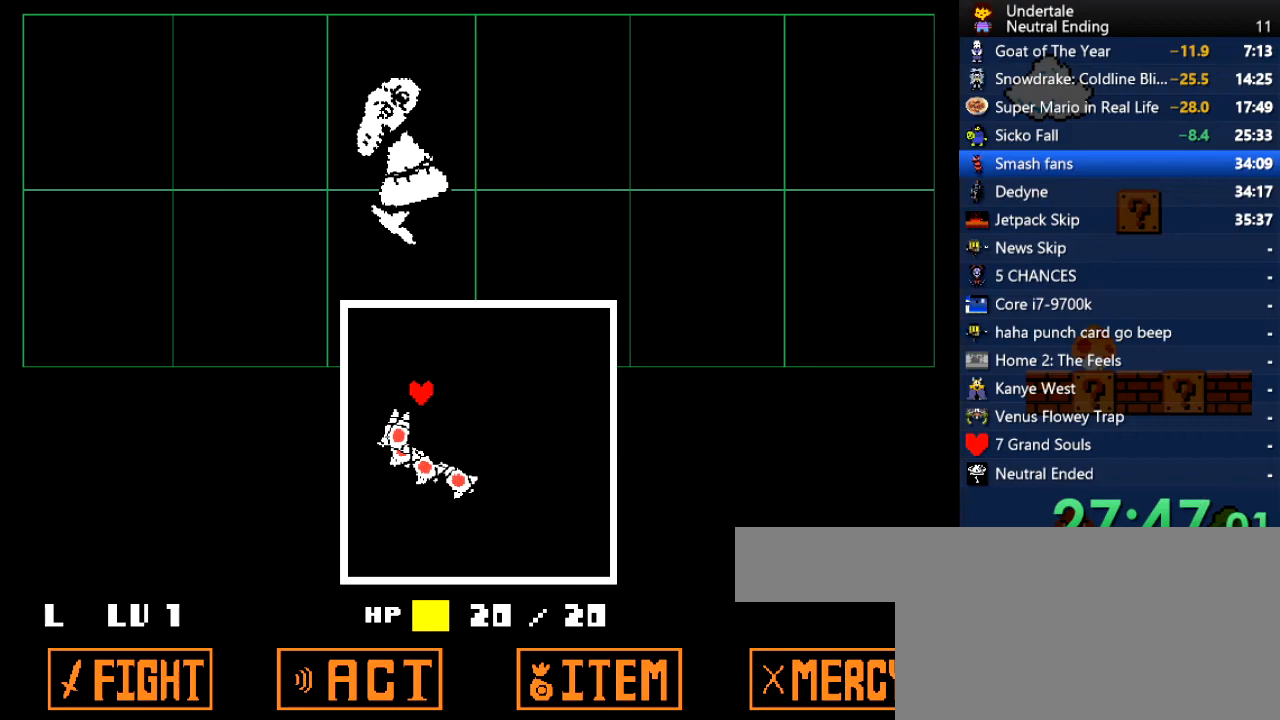
{"keys": ["down", "right"], "events": [[189, "up", "up"], [321, "down", "down"]]}
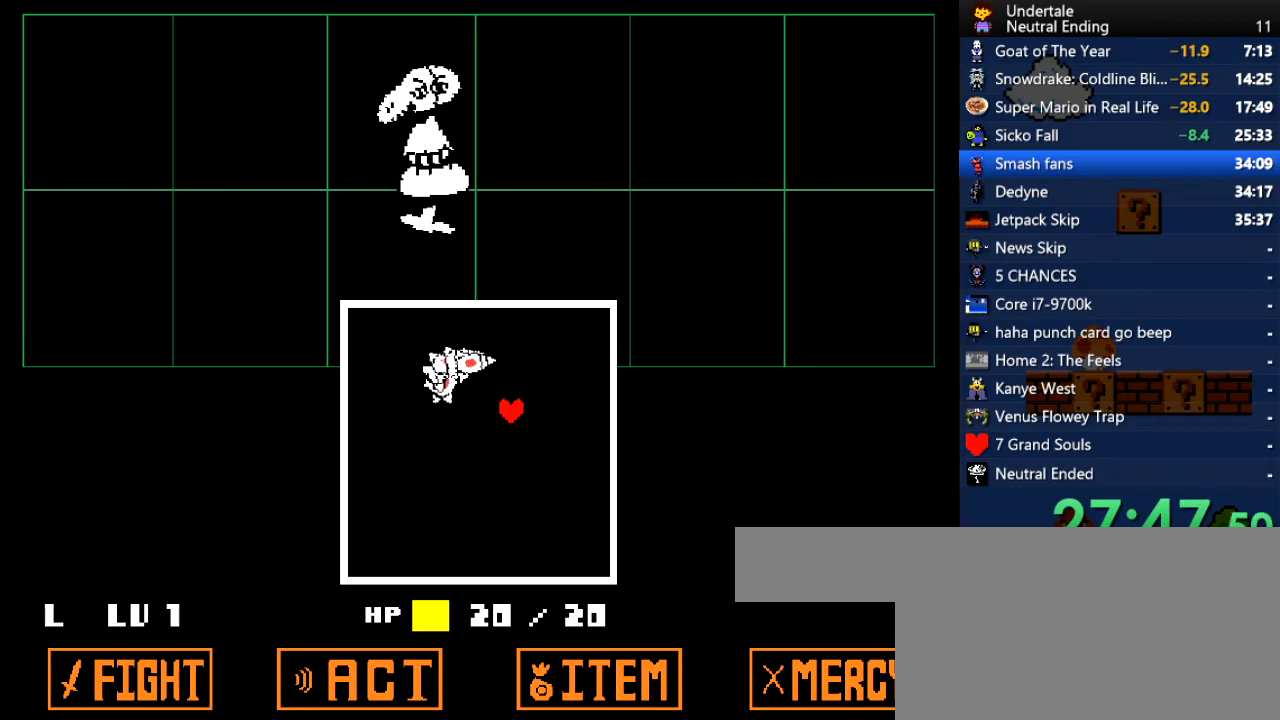
{"keys": ["left", "up"], "events": [[170, "left", "down"], [170, "right", "up"], [396, "down", "up"], [491, "up", "down"]]}
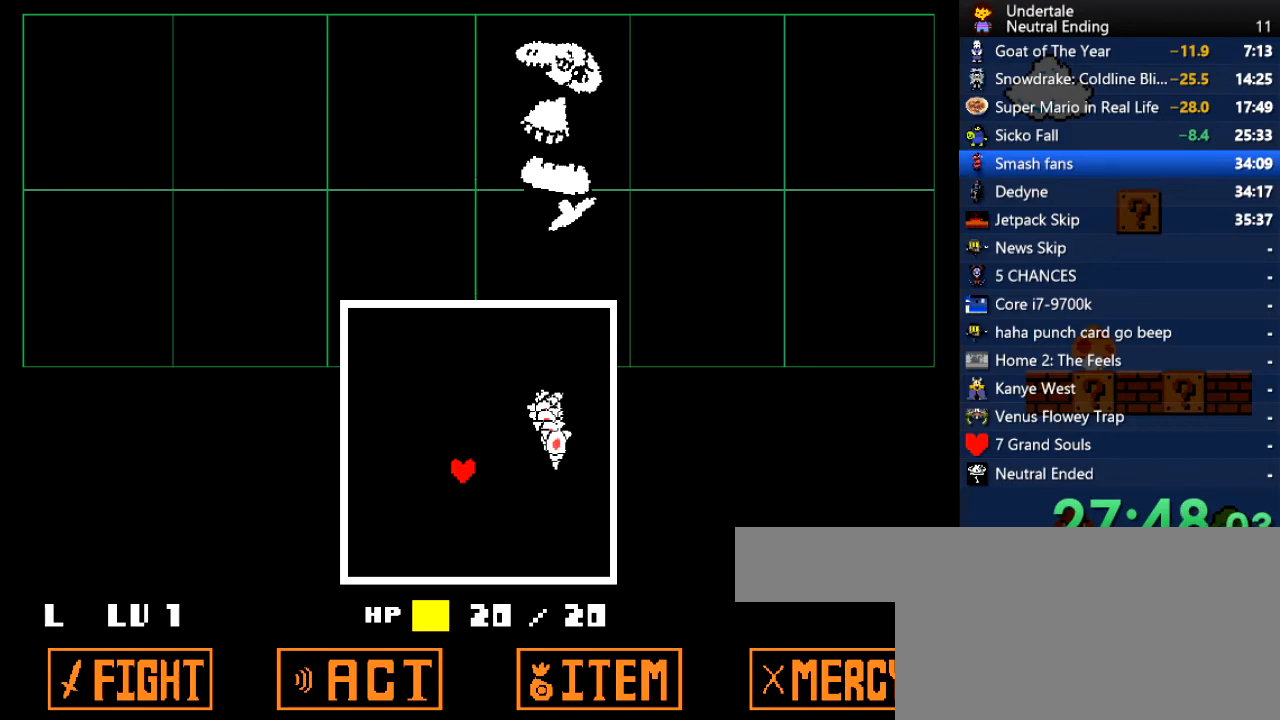
{"keys": ["up"], "events": [[170, "left", "up"], [170, "right", "down"], [397, "right", "up"]]}
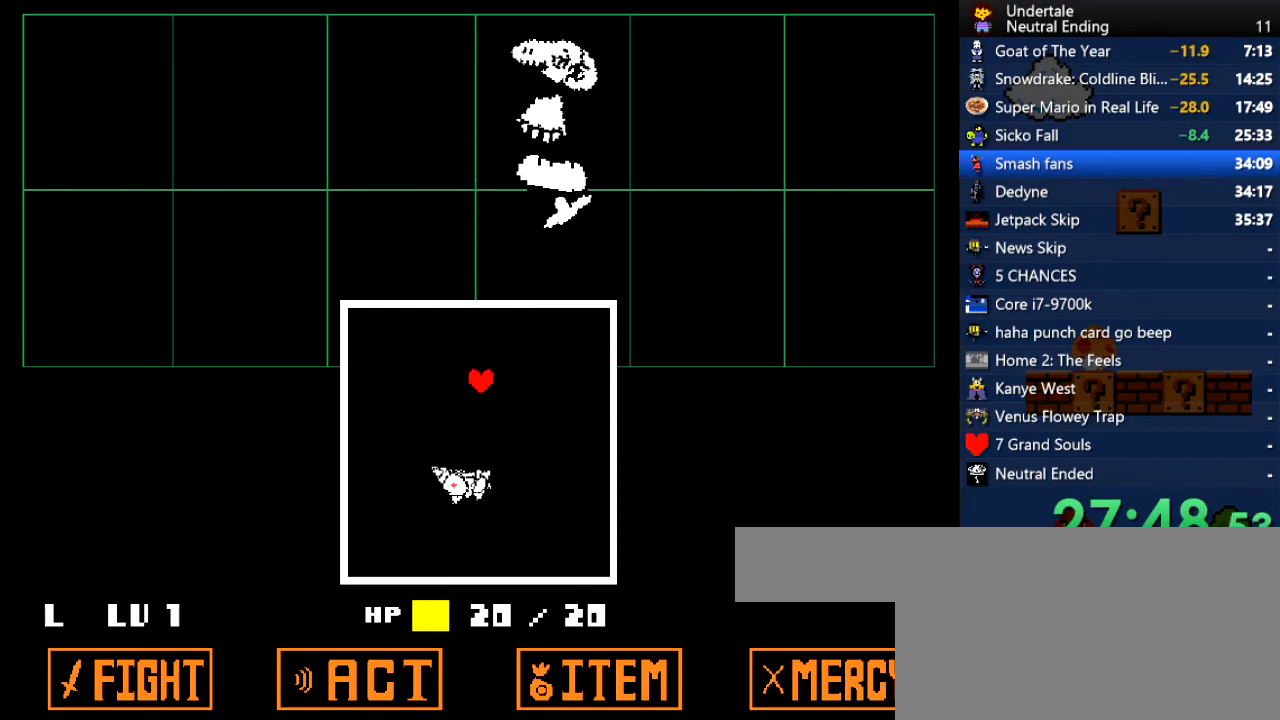
{"keys": ["right", "up"], "events": [[208, "right", "down"]]}
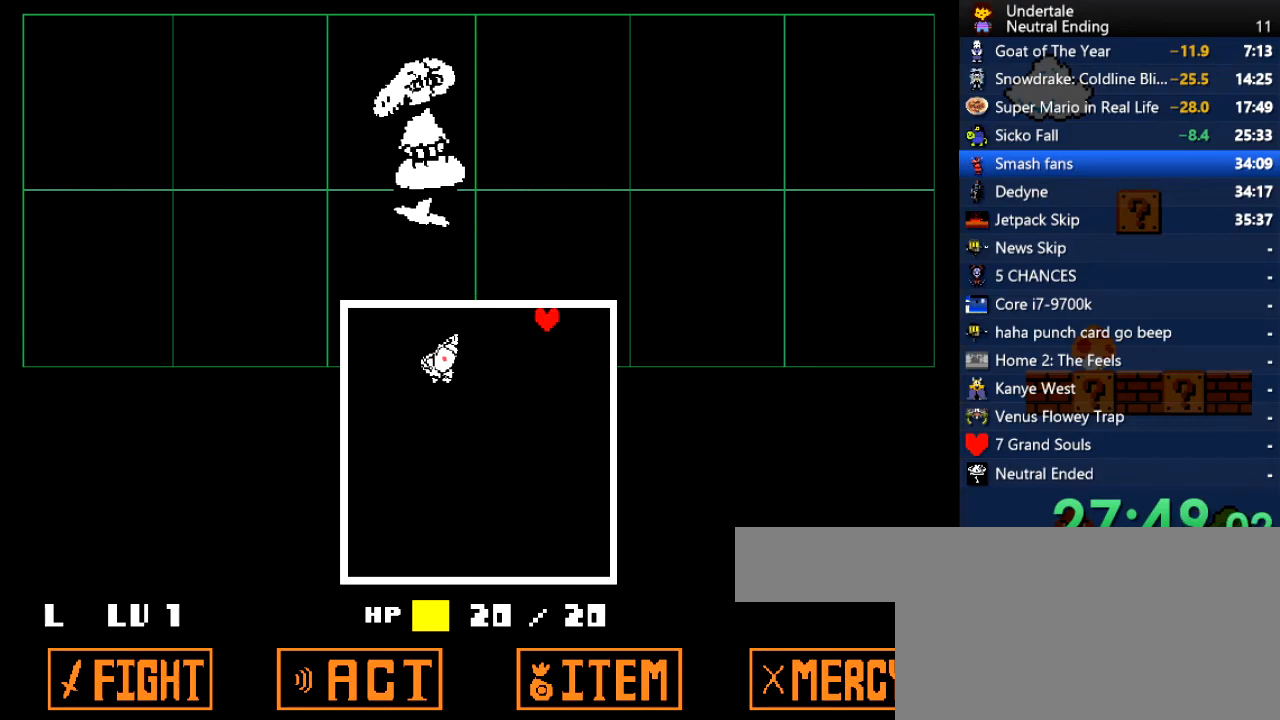
{"keys": ["down", "left"], "events": [[114, "right", "up"], [114, "up", "up"], [246, "down", "down"], [397, "left", "down"]]}
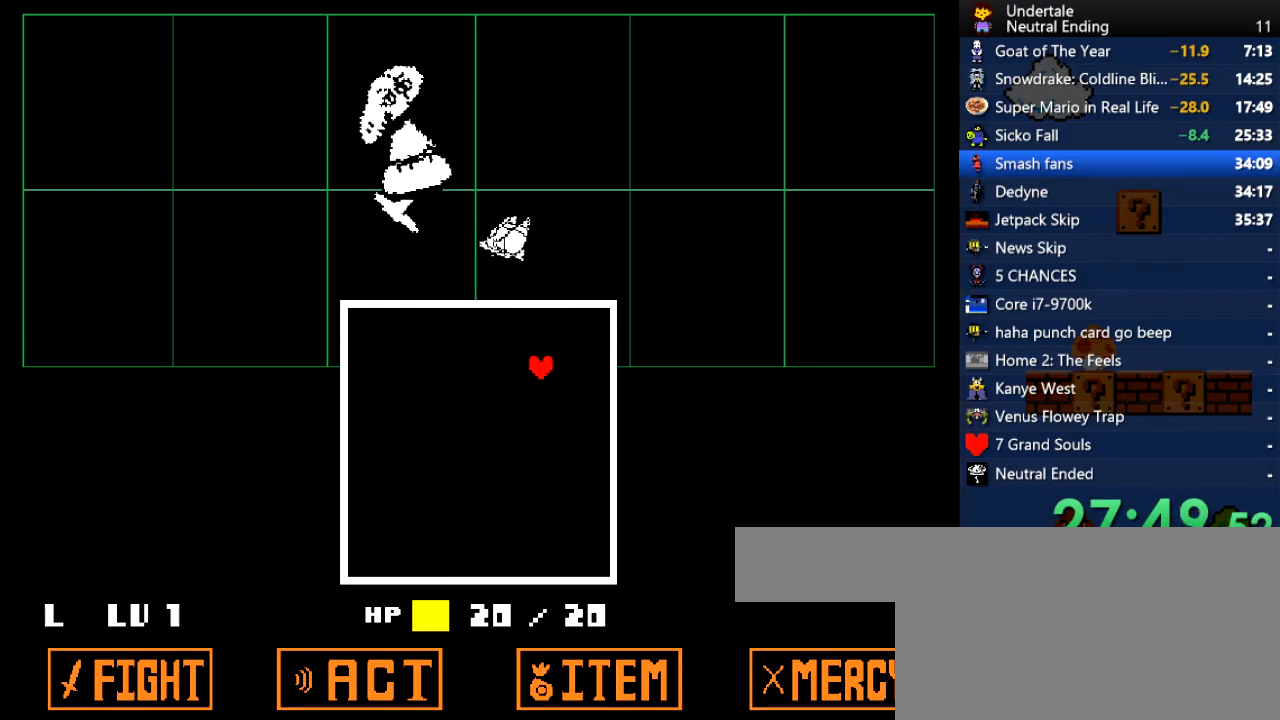
{"keys": [], "events": [[38, "left", "up"], [57, "left", "down"], [75, "left", "up"], [226, "down", "up"]]}
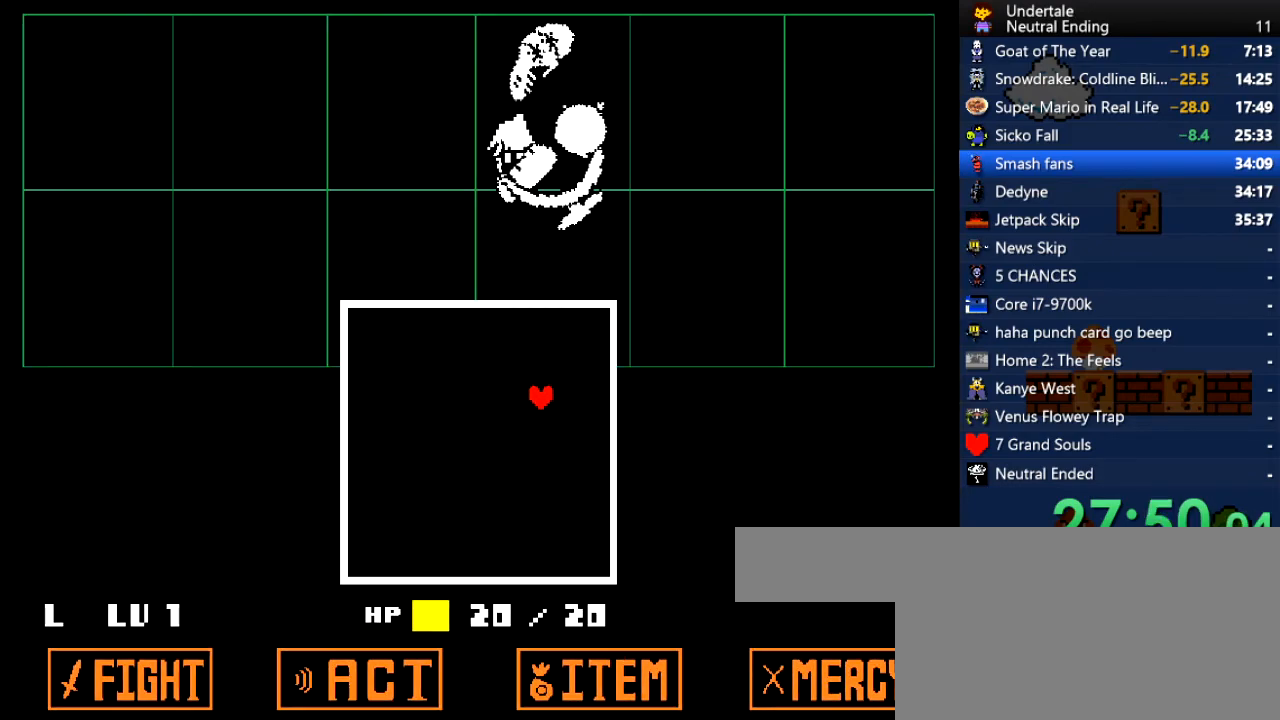
{"keys": ["left"], "events": [[416, "left", "down"]]}
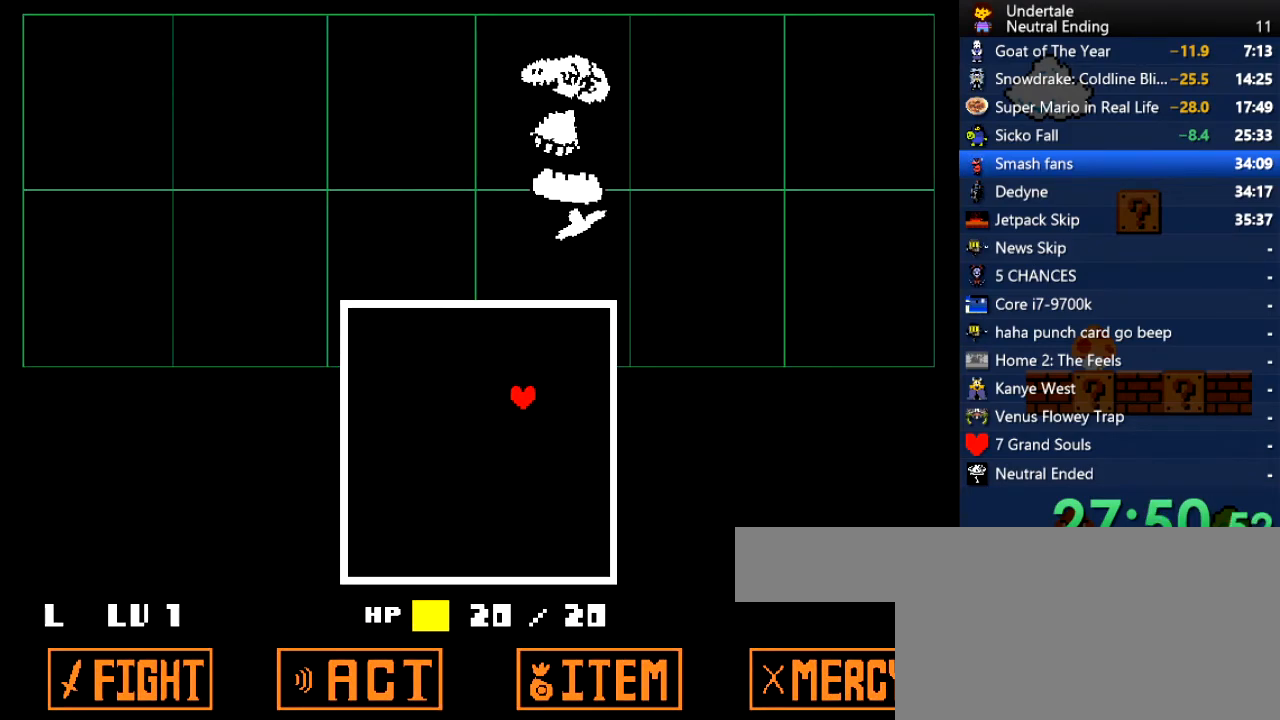
{"keys": [], "events": [[113, "left", "up"]]}
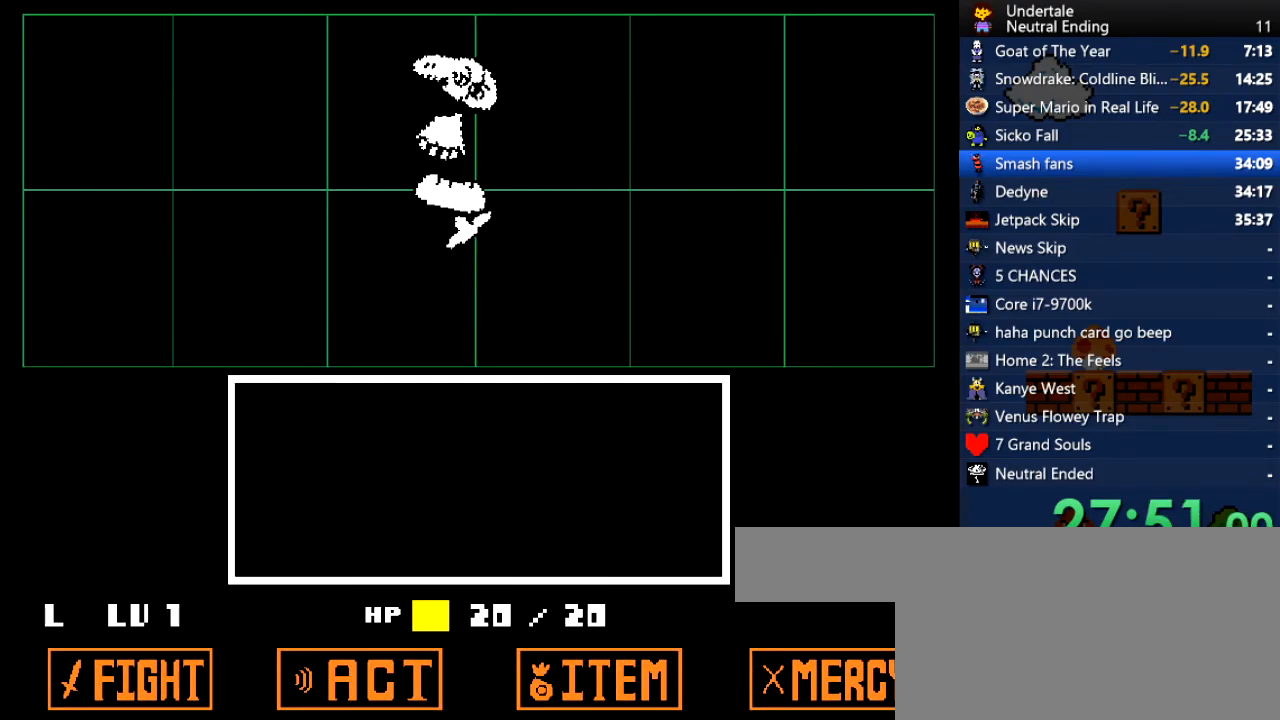
{"keys": ["right"], "events": [[453, "right", "down"]]}
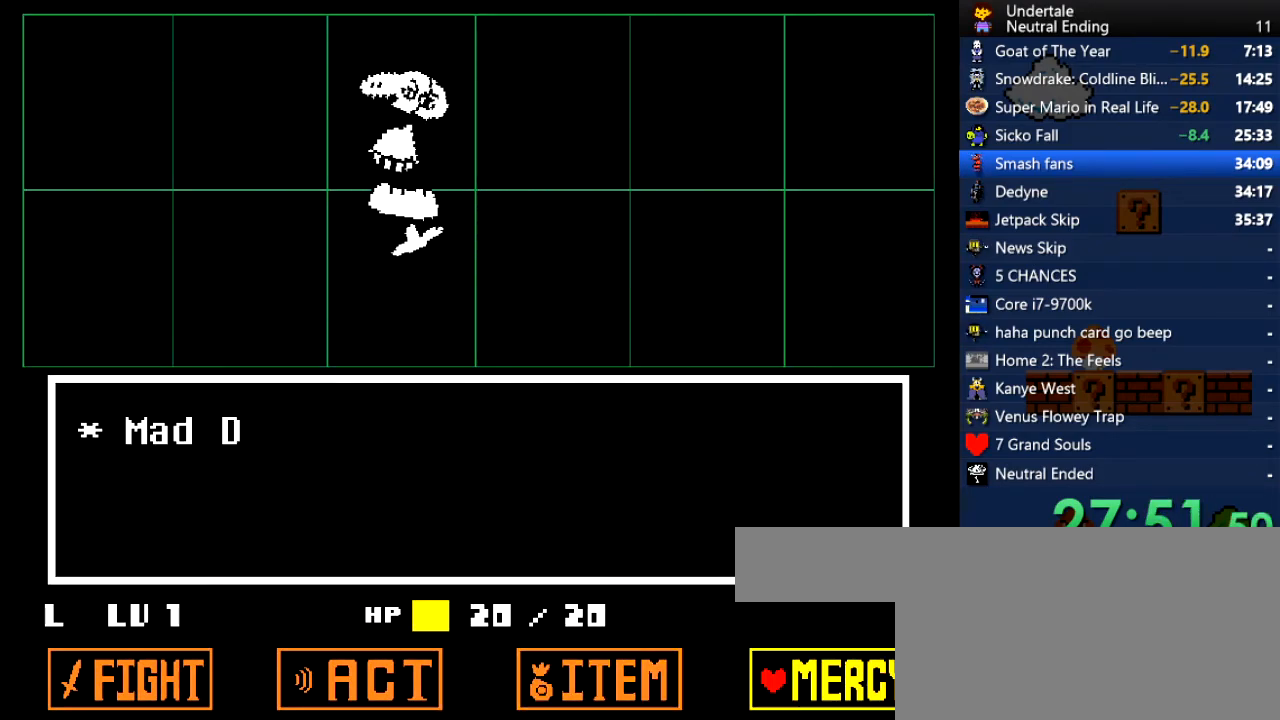
{"keys": ["z"], "events": [[19, "right", "up"], [57, "z", "down"], [94, "z", "up"], [151, "z", "down"], [208, "z", "up"], [245, "x", "down"], [302, "x", "up"], [340, "x", "down"], [377, "x", "up"], [377, "z", "down"], [434, "x", "down"], [434, "z", "up"], [472, "x", "up"], [472, "z", "down"]]}